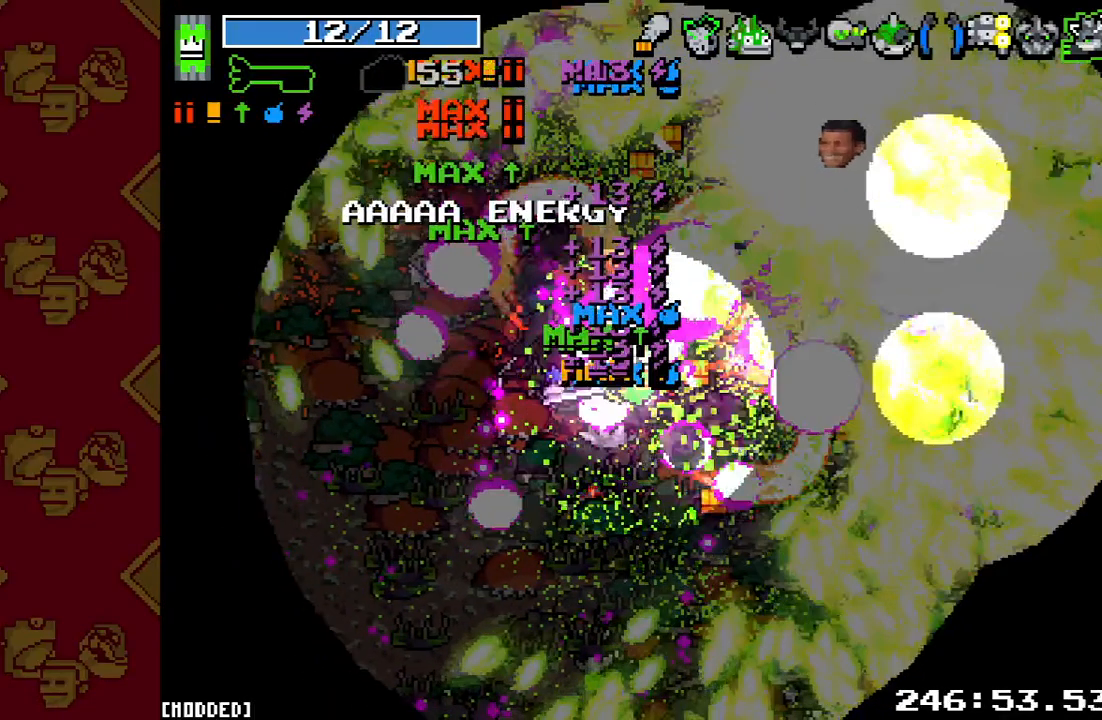
Gameplay with a controller (PlayStation layout); each line is a JSON object with the inputs held at the frame after it. "events" lists button and stick changes between this image and that frame as [ms after this image, input, new state], when the widget could be followed in between. Not read: L3 R3.
{"buttons": ["R2"], "left_stick": "up-right", "right_stick": "up-right", "events": [[333, "left_stick", "up-right"], [367, "L1", "up"], [500, "R2", "down"]]}
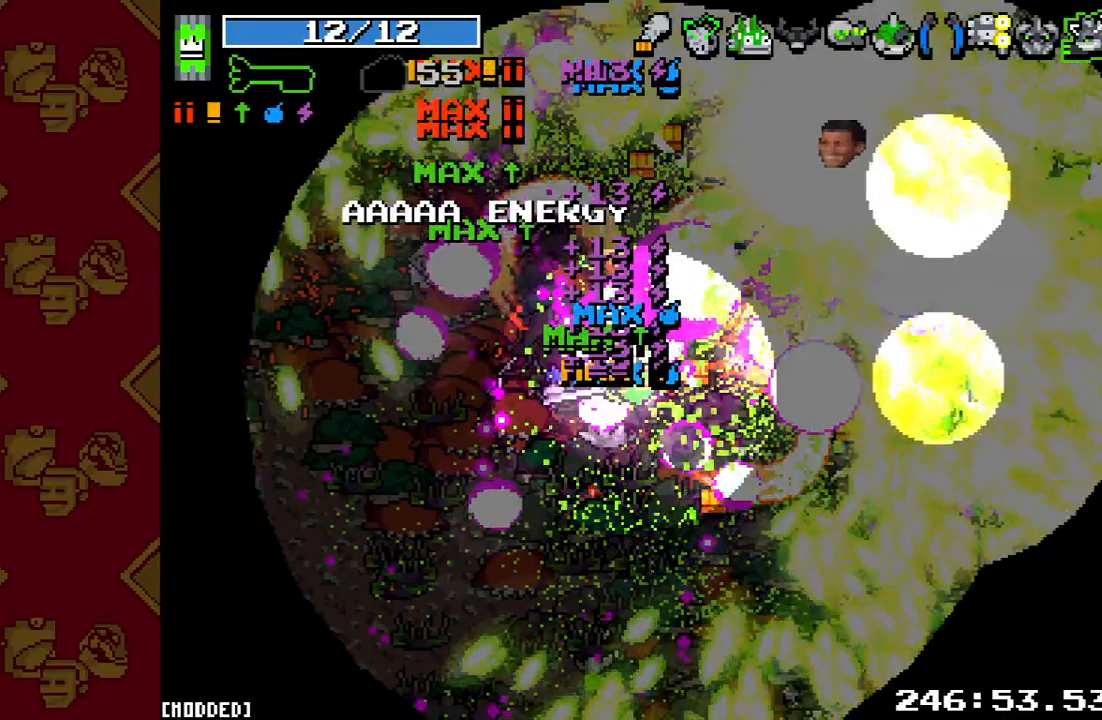
{"buttons": [], "left_stick": "up-right", "right_stick": "up-right", "events": [[500, "R2", "up"]]}
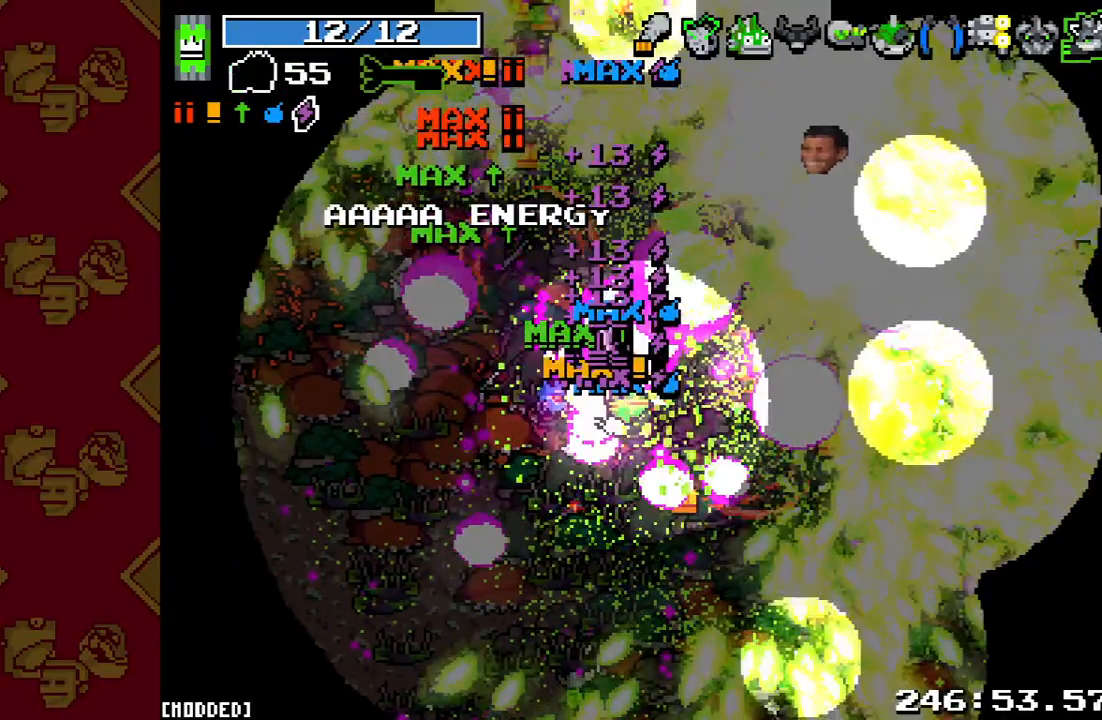
{"buttons": ["L1"], "left_stick": "up-right", "right_stick": "up-right", "events": [[33, "L1", "down"]]}
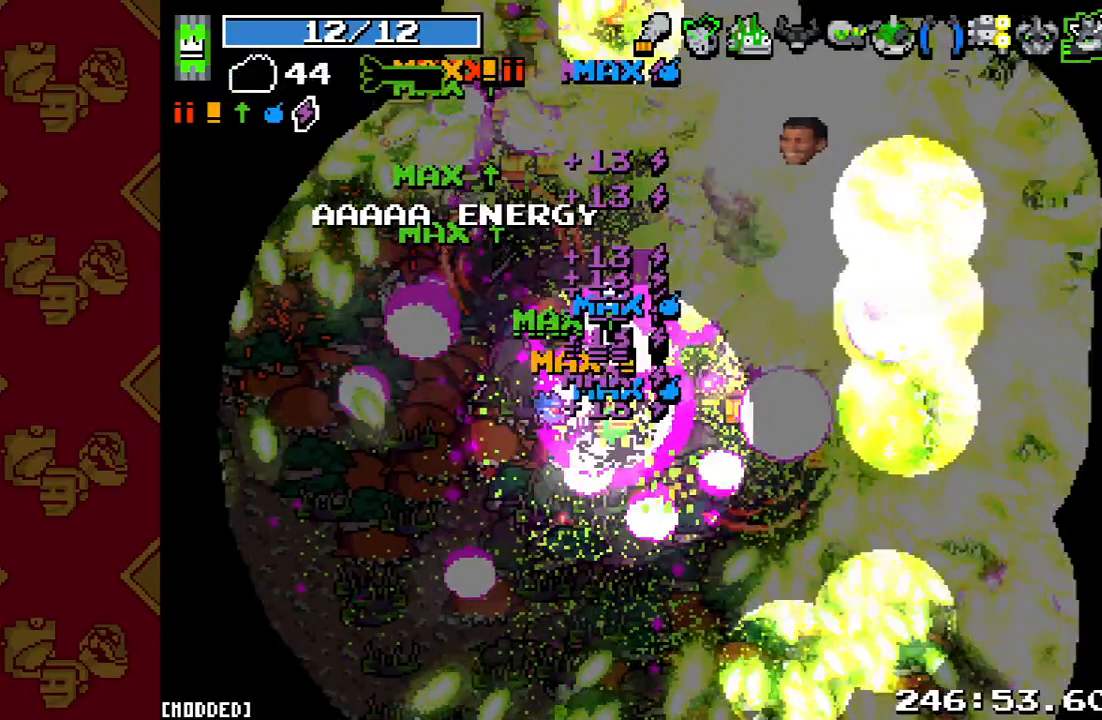
{"buttons": [], "left_stick": "up", "right_stick": "up-right", "events": [[67, "L1", "up"], [267, "left_stick", "up"]]}
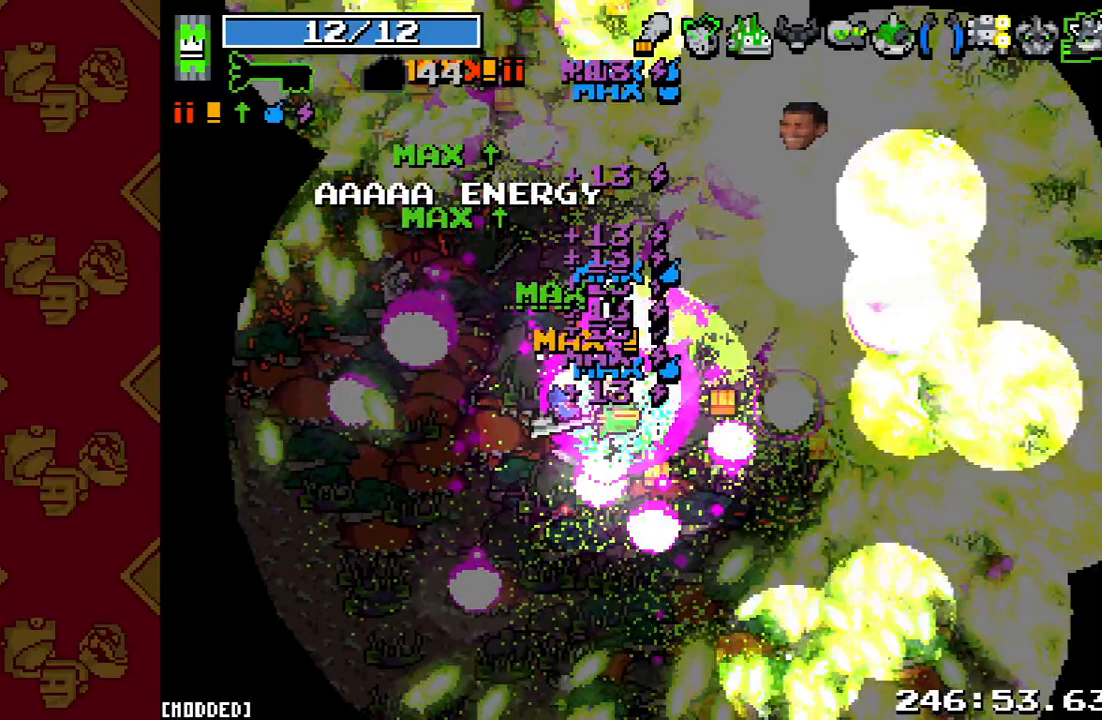
{"buttons": ["R2"], "left_stick": "up", "right_stick": "up-right", "events": [[133, "R2", "down"]]}
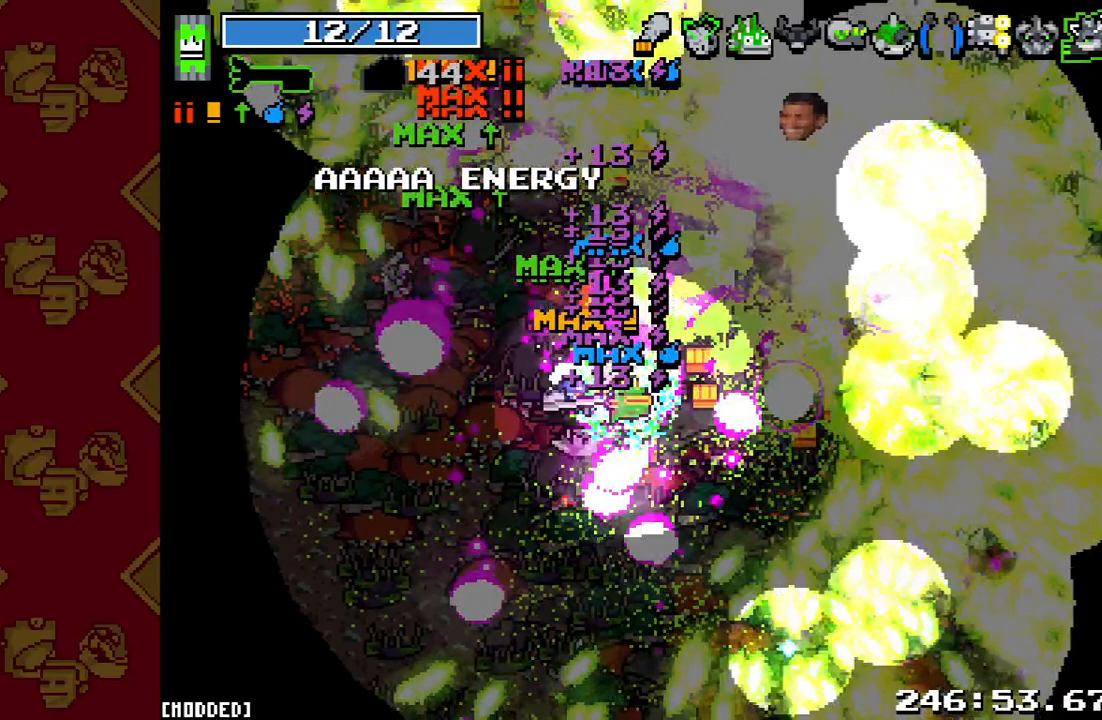
{"buttons": ["L1"], "left_stick": "up", "right_stick": "up-right", "events": [[67, "R2", "up"], [167, "L1", "down"]]}
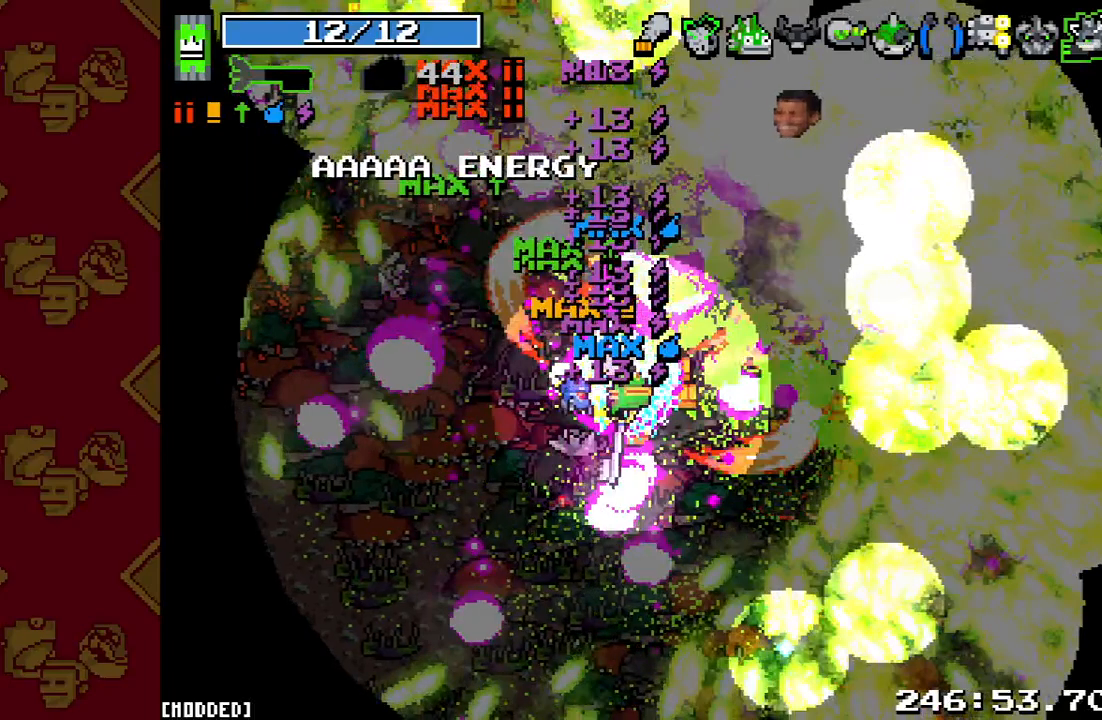
{"buttons": ["L1"], "left_stick": "up", "right_stick": "up-right", "events": [[133, "L1", "up"], [500, "L1", "down"]]}
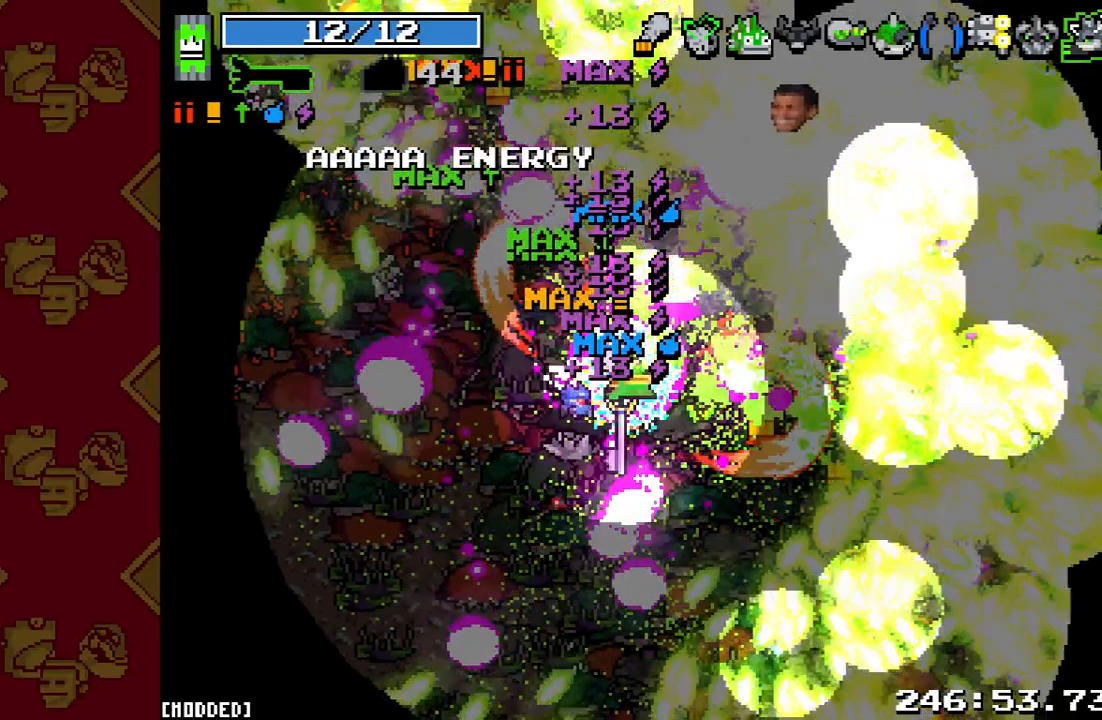
{"buttons": ["R2"], "left_stick": "up", "right_stick": "up-right", "events": [[433, "L1", "up"], [433, "R2", "down"]]}
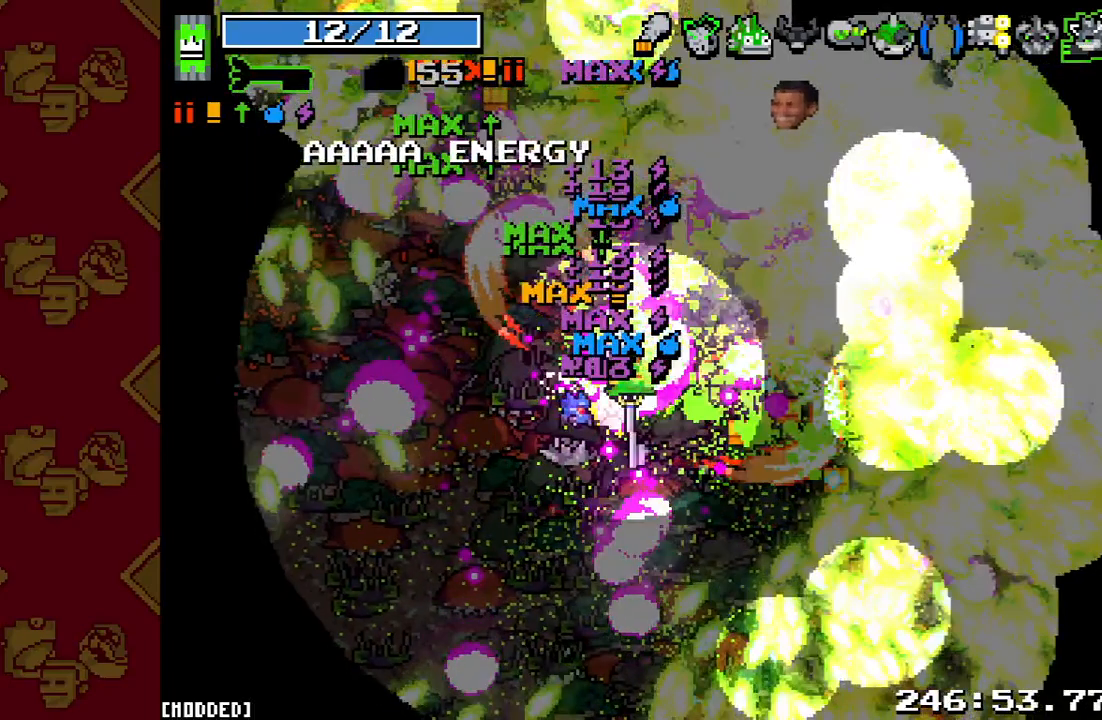
{"buttons": ["R2"], "left_stick": "up", "right_stick": "up-right", "events": []}
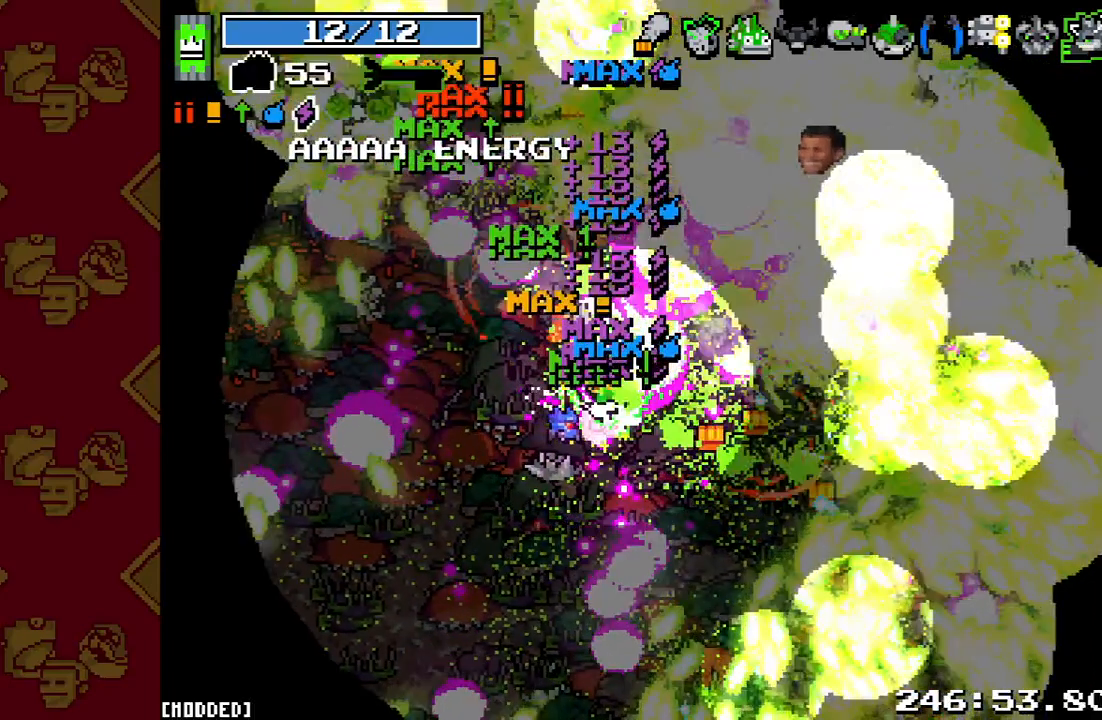
{"buttons": ["L1"], "left_stick": "up", "right_stick": "up-right", "events": [[200, "R2", "up"], [233, "L1", "down"]]}
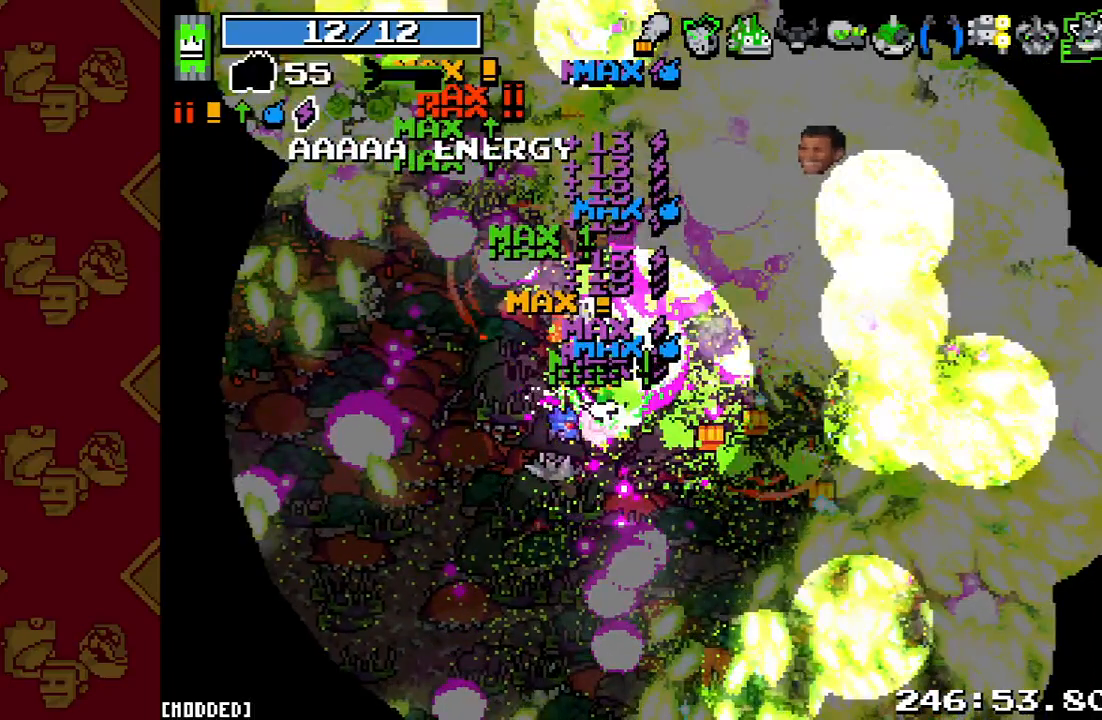
{"buttons": ["L1"], "left_stick": "up", "right_stick": "up-right", "events": []}
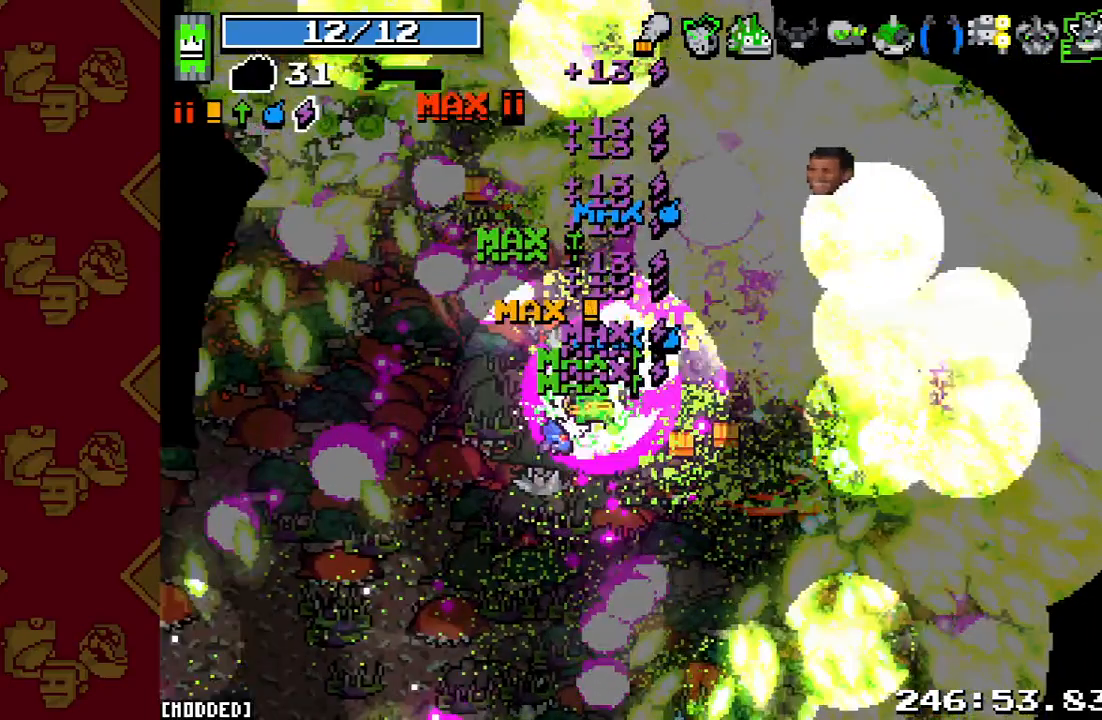
{"buttons": ["R2"], "left_stick": "up", "right_stick": "up-right", "events": [[300, "L1", "up"], [300, "R2", "down"]]}
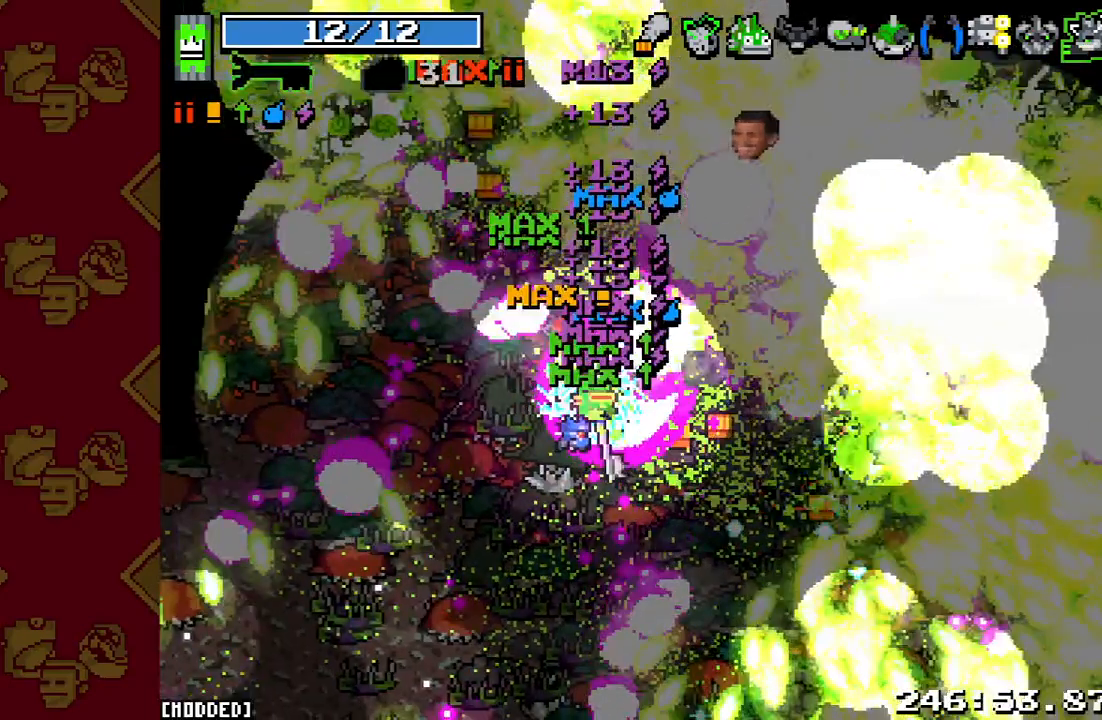
{"buttons": [], "left_stick": "up", "right_stick": "up-right", "events": [[367, "R2", "up"]]}
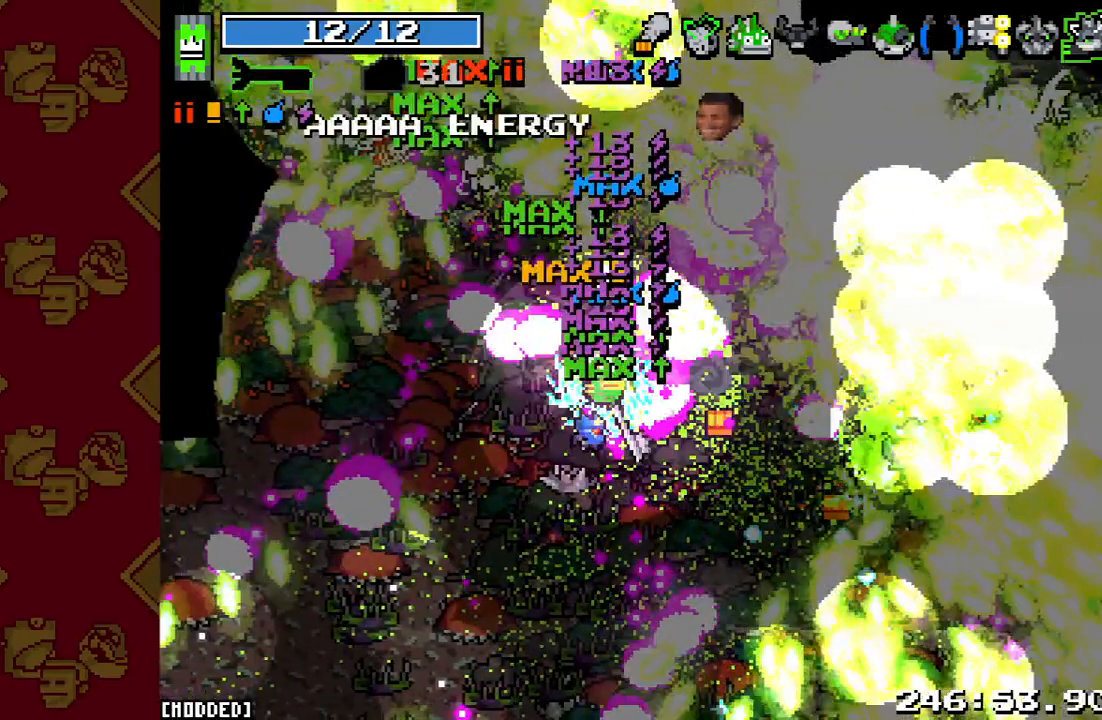
{"buttons": ["L1"], "left_stick": "up", "right_stick": "up-right", "events": [[167, "L1", "down"]]}
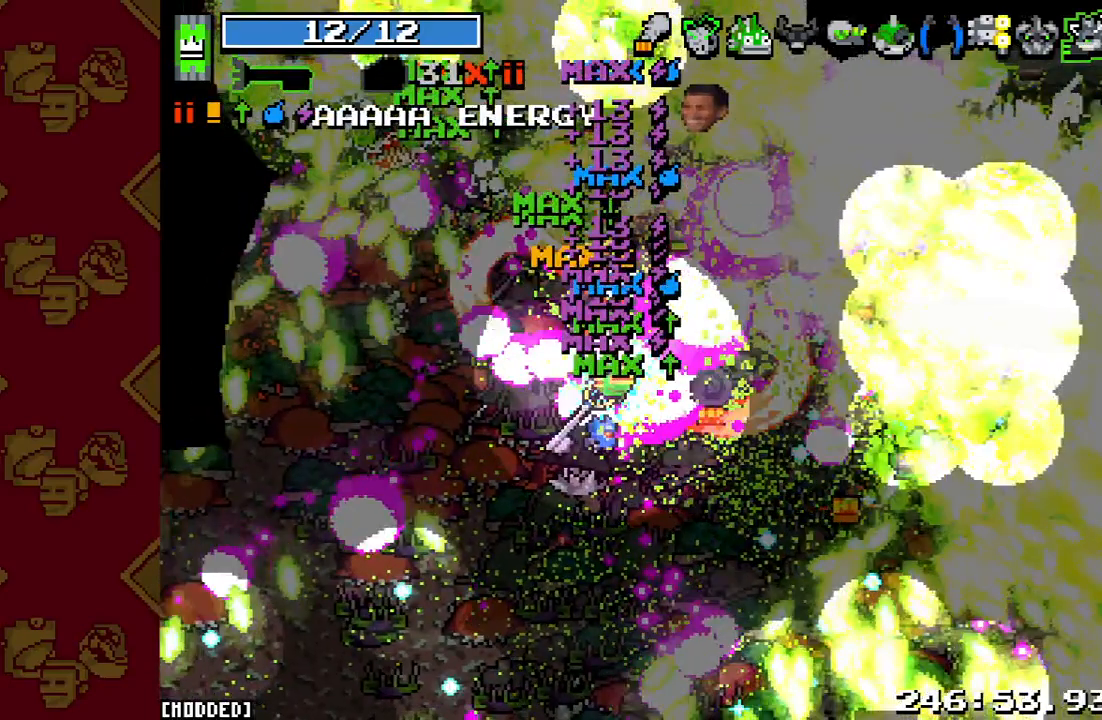
{"buttons": ["R2"], "left_stick": "up", "right_stick": "up-right", "events": [[367, "R2", "down"], [400, "L1", "up"]]}
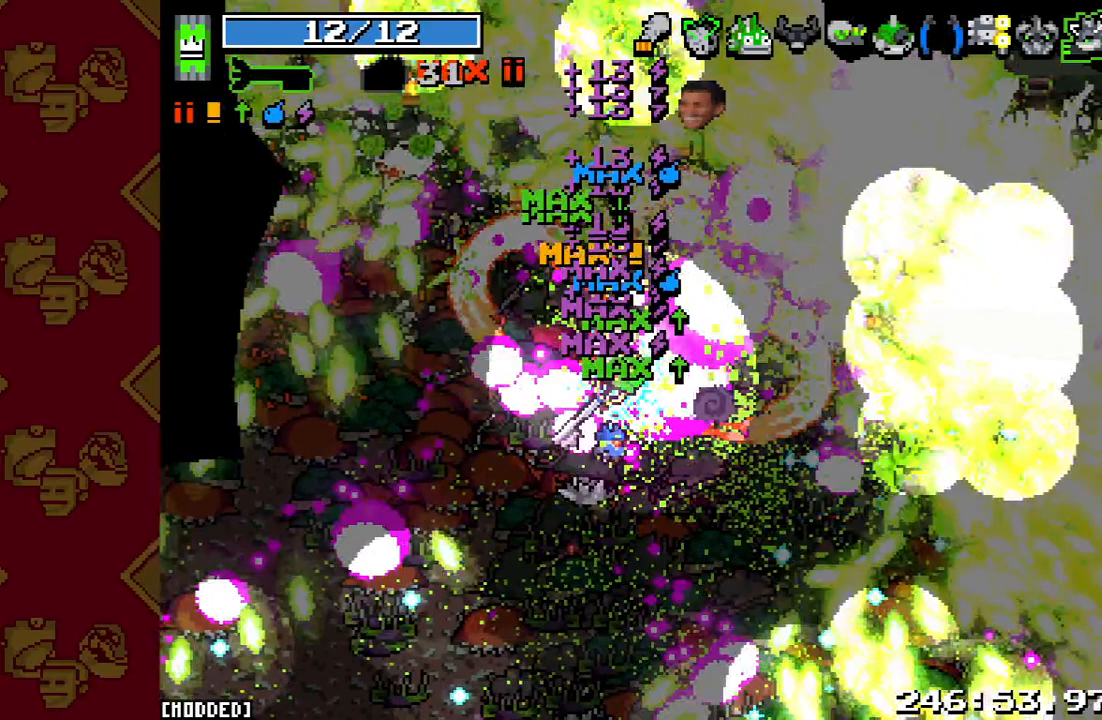
{"buttons": ["R2"], "left_stick": "up", "right_stick": "up-right", "events": []}
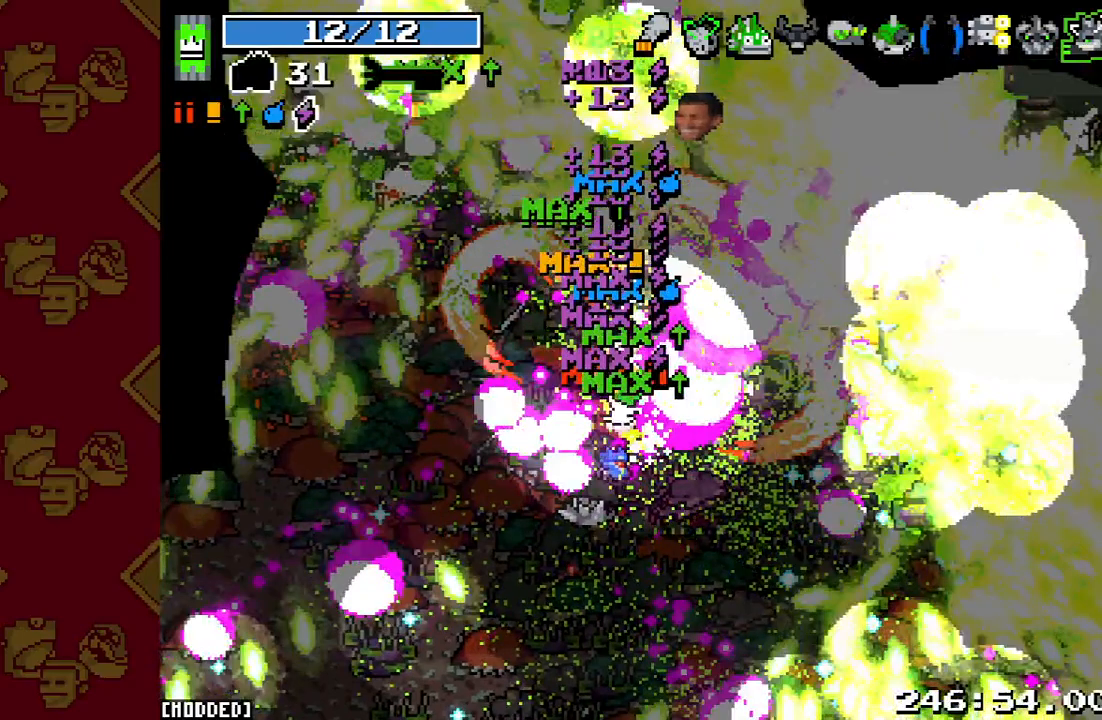
{"buttons": ["L1"], "left_stick": "up", "right_stick": "up", "events": [[67, "R2", "up"], [133, "right_stick", "center"], [333, "L1", "down"], [433, "right_stick", "up"]]}
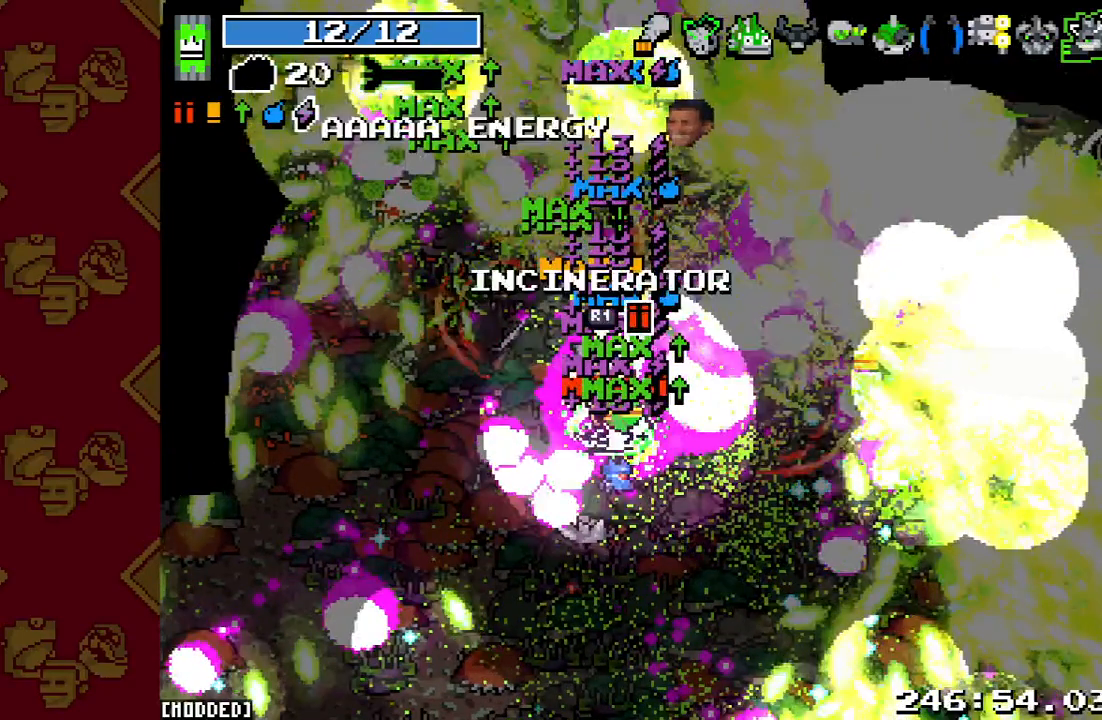
{"buttons": ["L1"], "left_stick": "up", "right_stick": "up", "events": []}
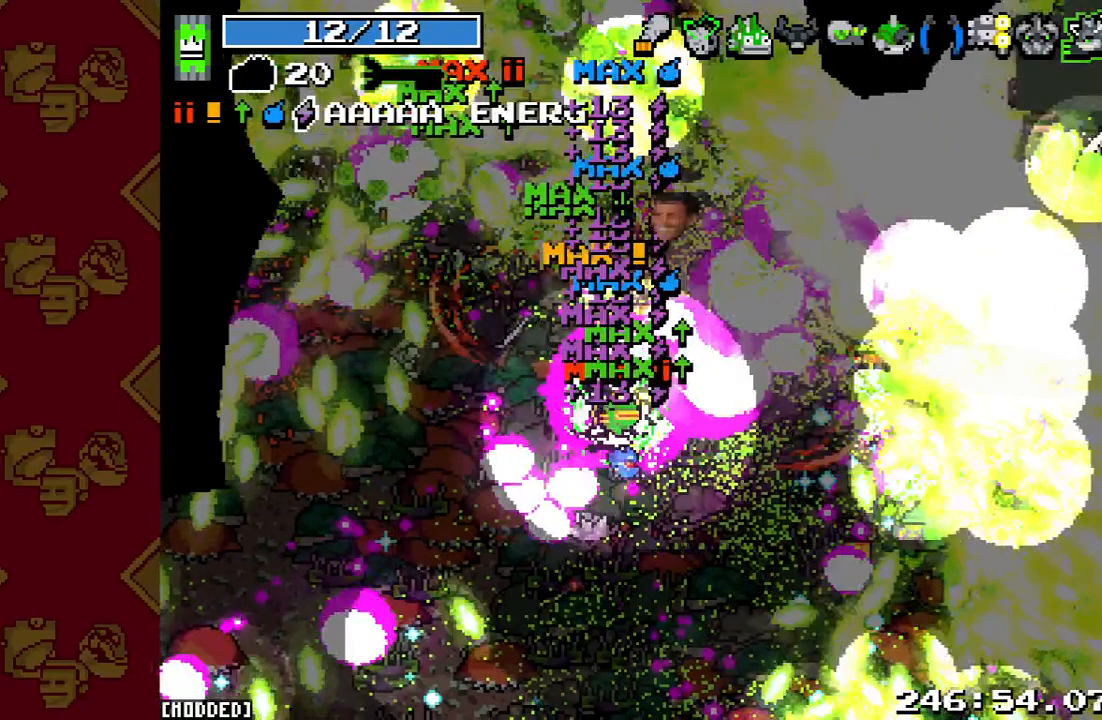
{"buttons": ["R2"], "left_stick": "up", "right_stick": "up", "events": [[100, "L1", "up"], [200, "R2", "down"]]}
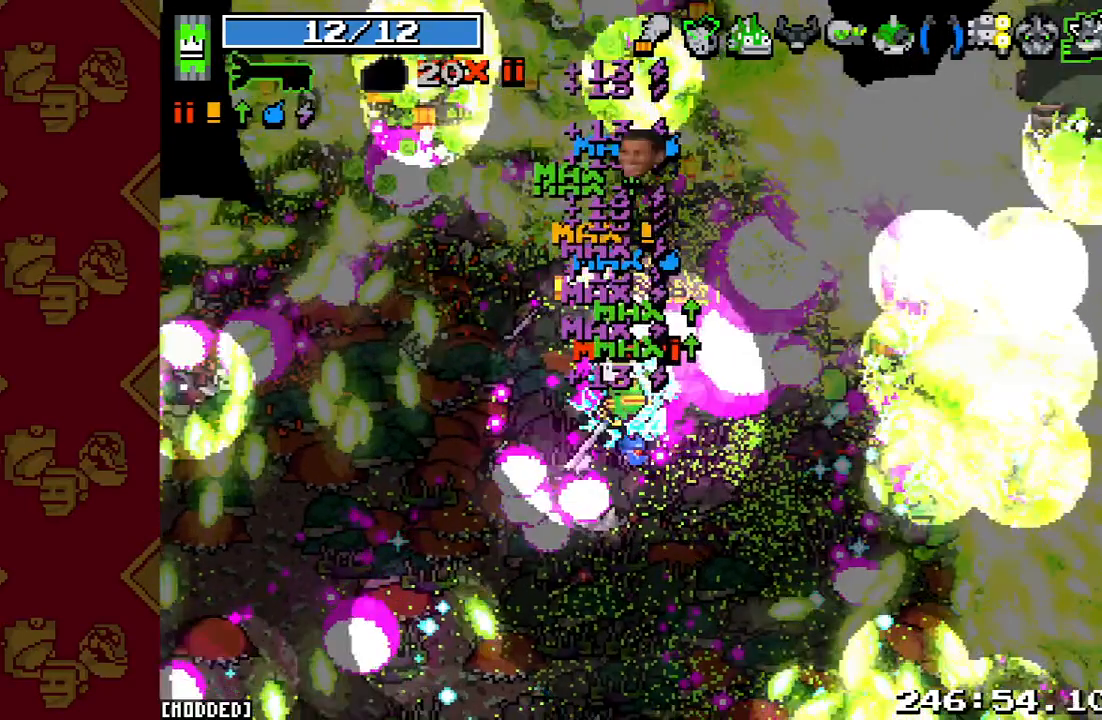
{"buttons": [], "left_stick": "up", "right_stick": "up", "events": [[200, "R2", "up"]]}
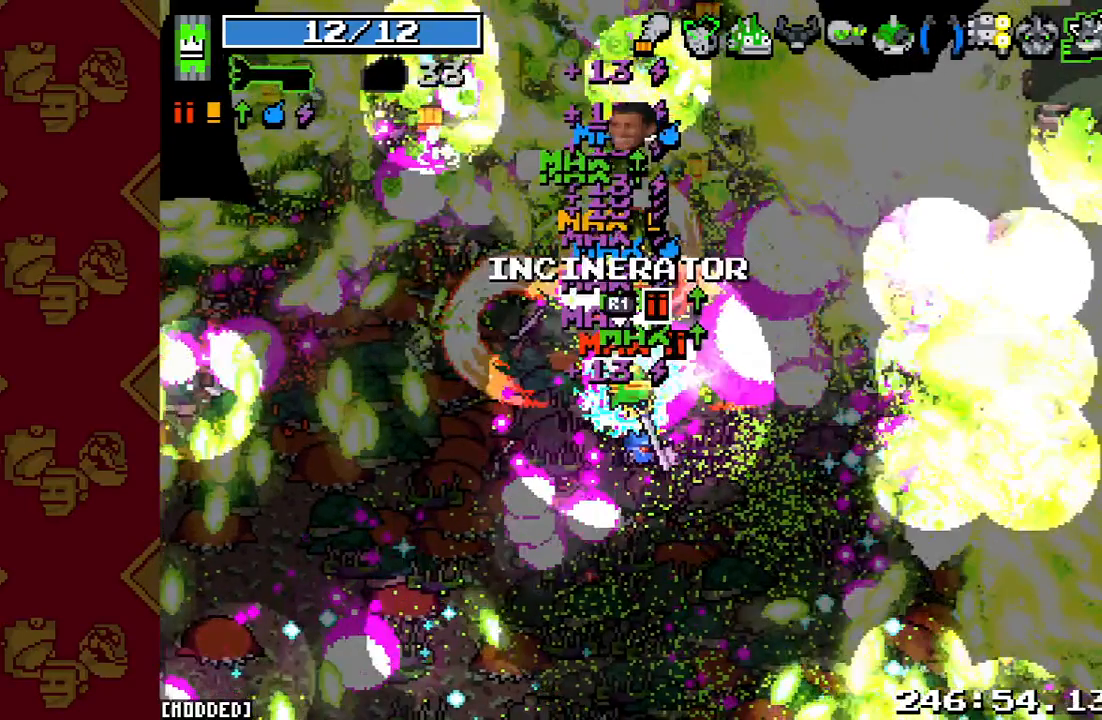
{"buttons": [], "left_stick": "up", "right_stick": "up-right", "events": [[500, "right_stick", "up-right"]]}
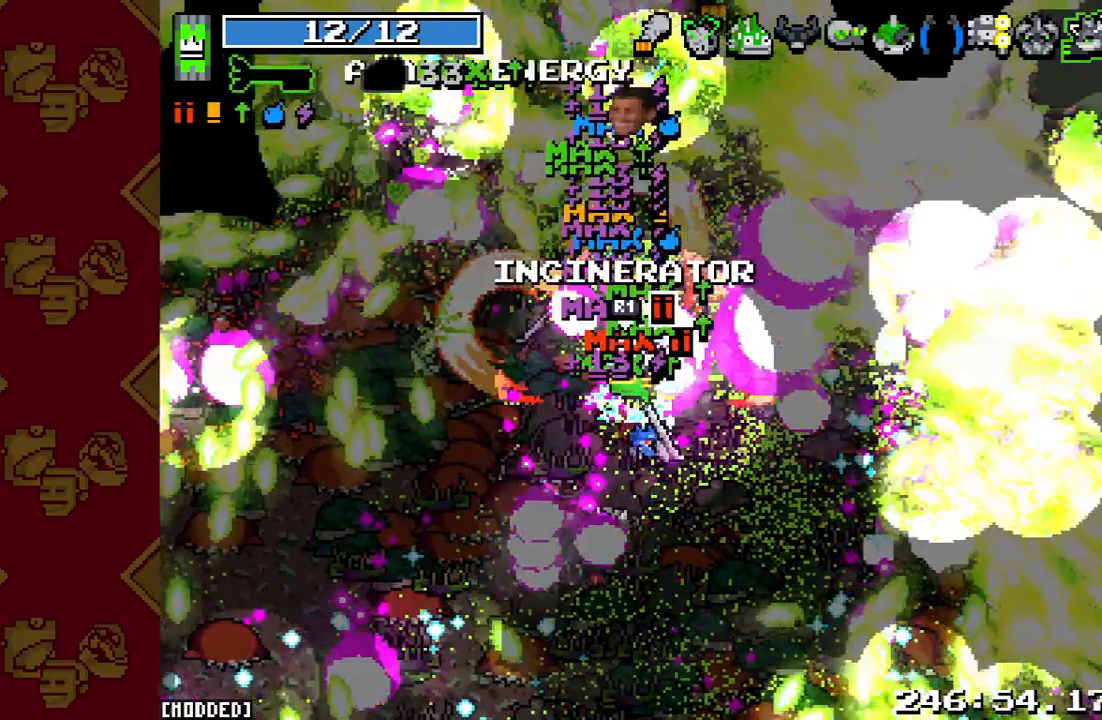
{"buttons": ["L1"], "left_stick": "up", "right_stick": "up-right", "events": [[233, "L1", "down"]]}
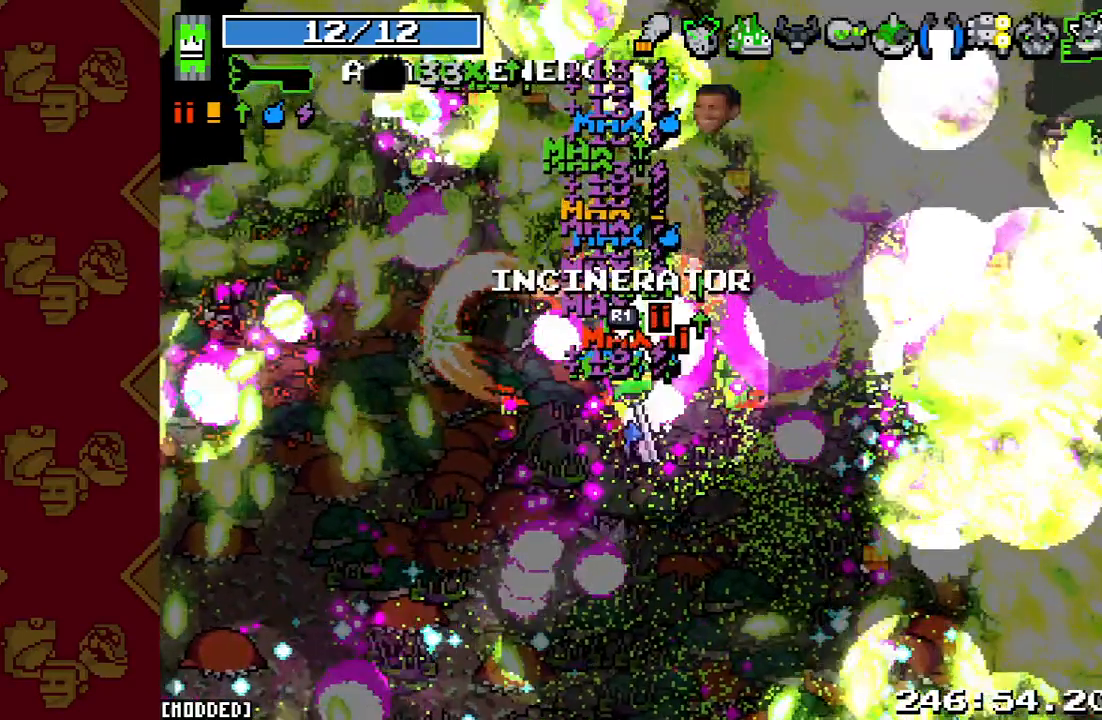
{"buttons": ["R2"], "left_stick": "up", "right_stick": "up-right", "events": [[167, "L1", "up"], [167, "R2", "down"]]}
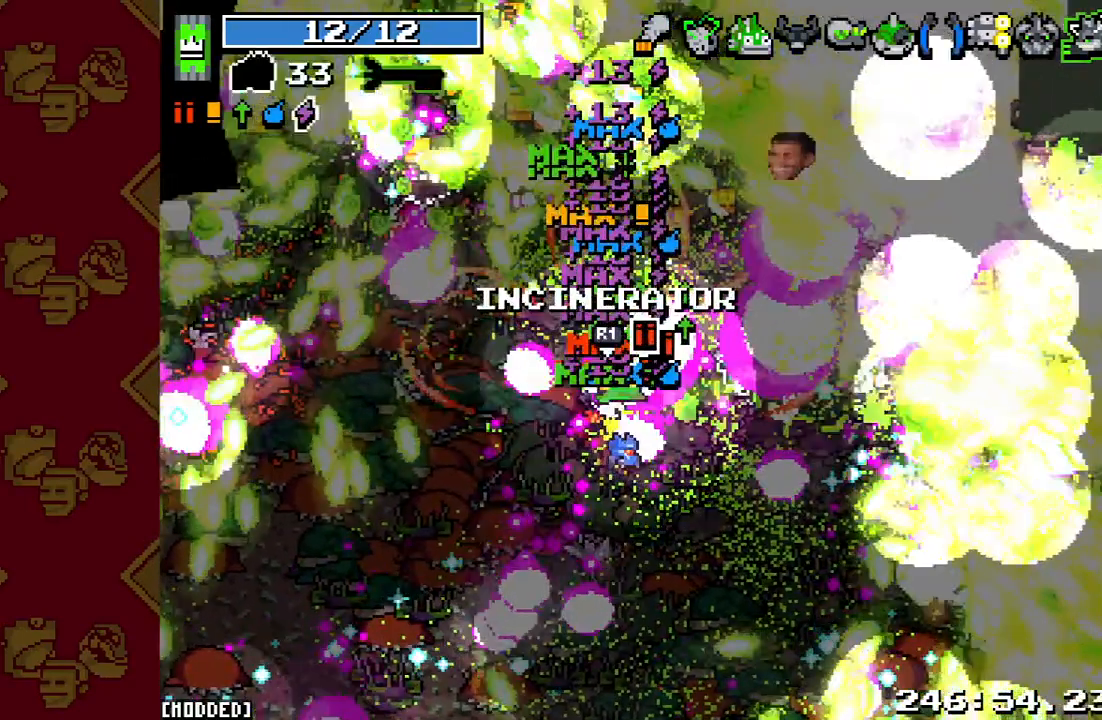
{"buttons": ["L1"], "left_stick": "up", "right_stick": "up", "events": [[167, "R2", "up"], [300, "L1", "down"], [500, "right_stick", "up"]]}
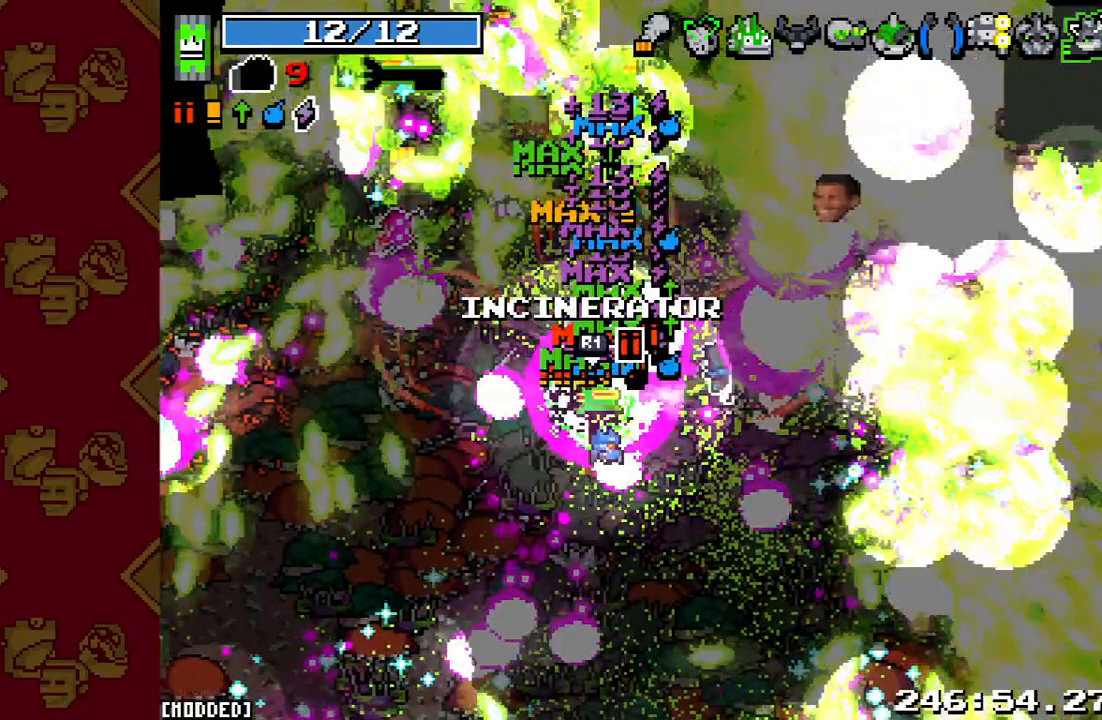
{"buttons": ["L1"], "left_stick": "up", "right_stick": "up", "events": []}
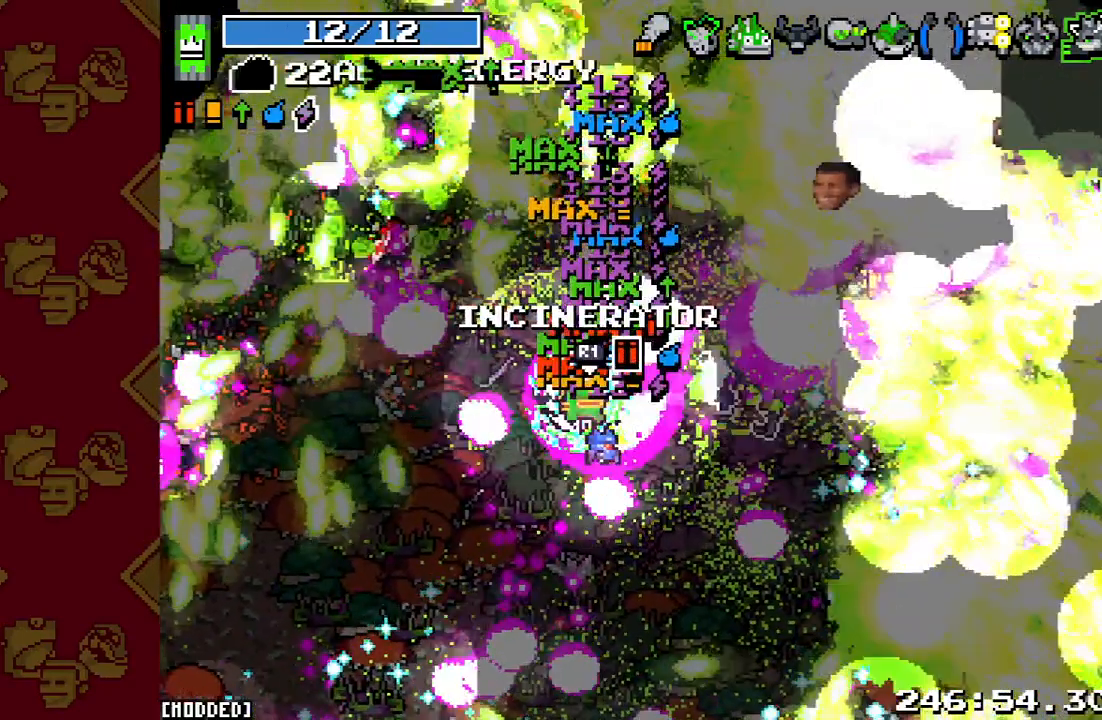
{"buttons": ["R2"], "left_stick": "up", "right_stick": "up", "events": [[33, "L1", "up"], [67, "R2", "down"]]}
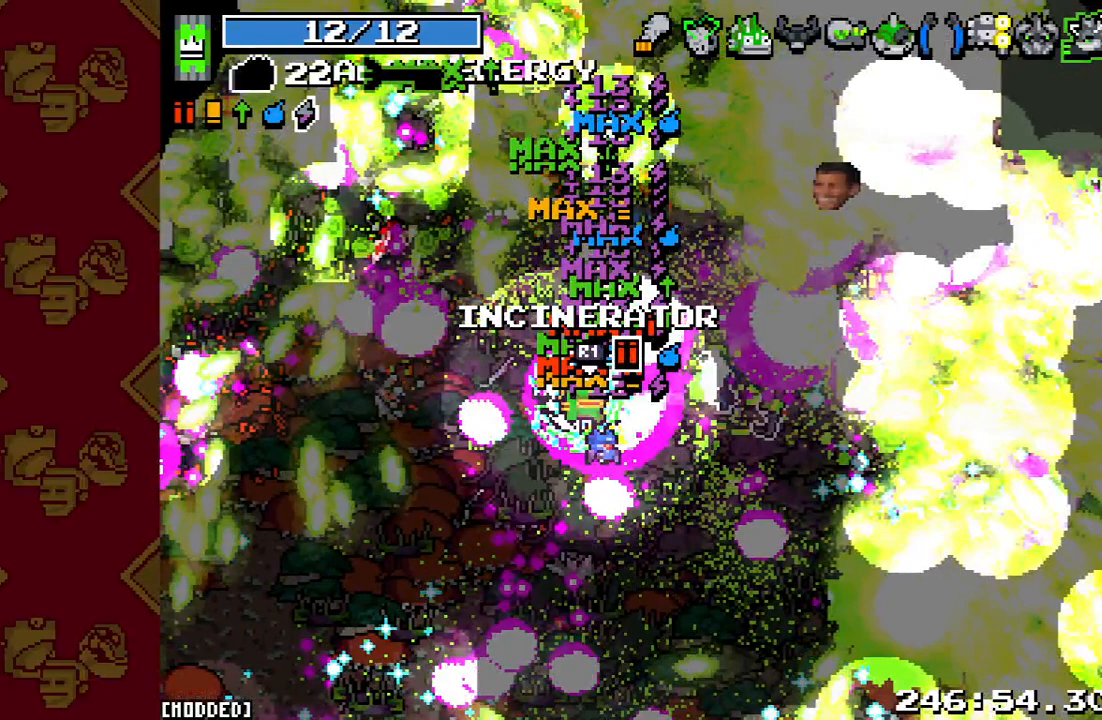
{"buttons": [], "left_stick": "up", "right_stick": "center", "events": [[400, "R2", "up"], [467, "right_stick", "center"]]}
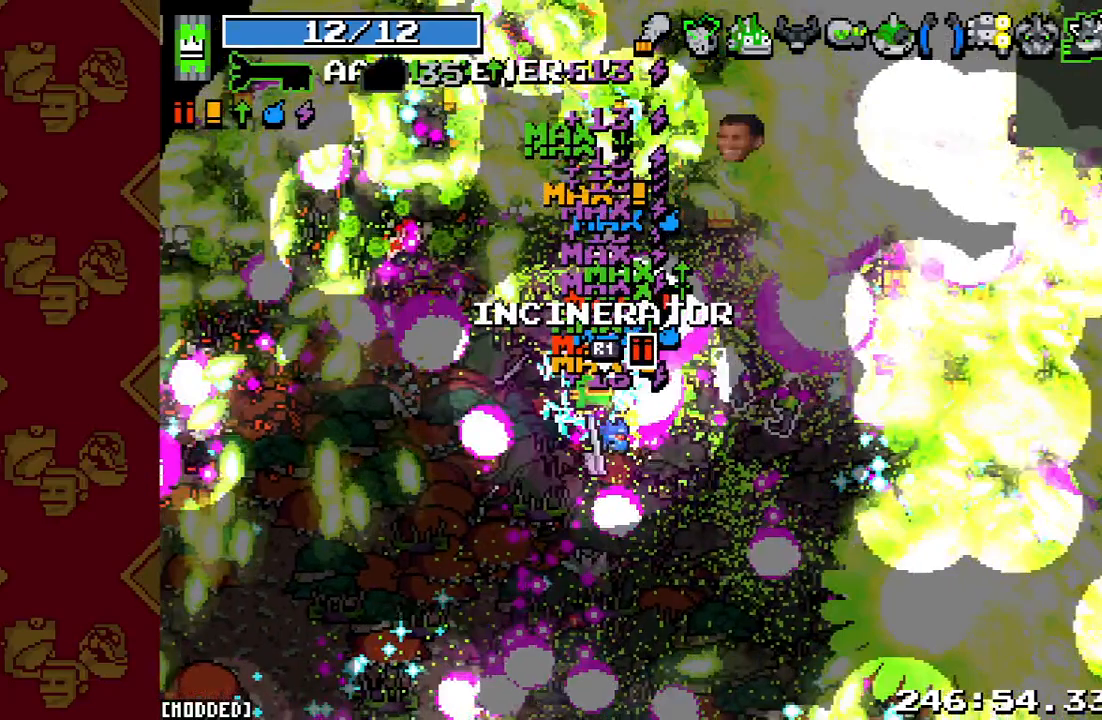
{"buttons": ["L1"], "left_stick": "up", "right_stick": "up", "events": [[167, "L1", "down"], [300, "right_stick", "up"]]}
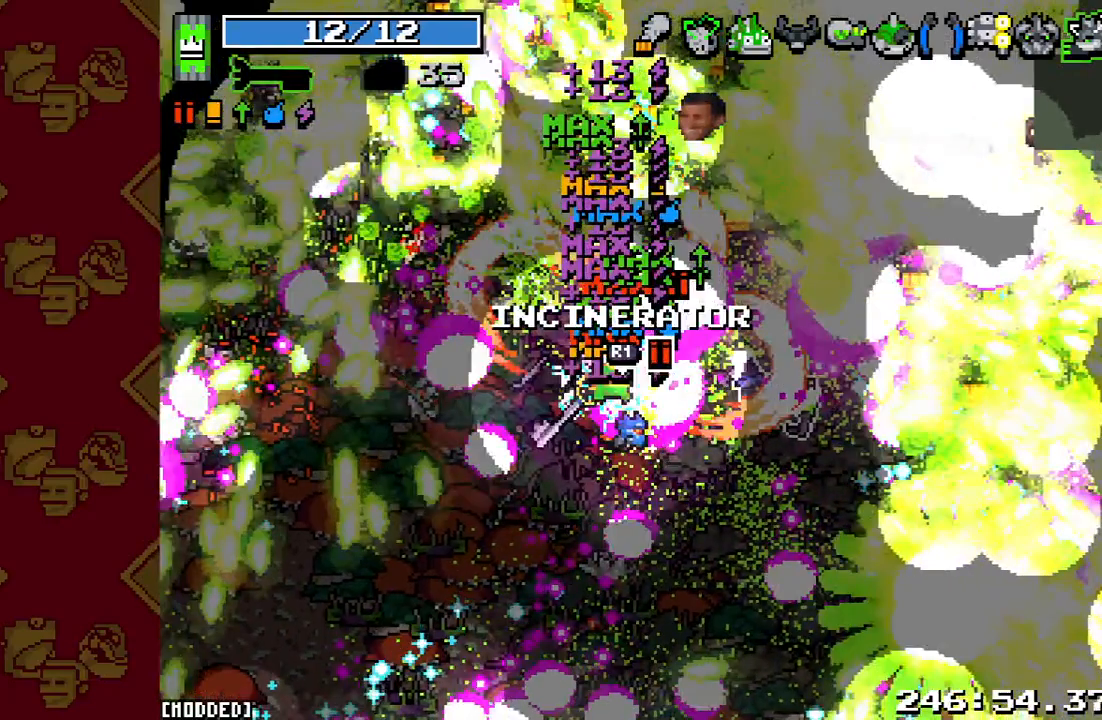
{"buttons": ["L1", "R2"], "left_stick": "up", "right_stick": "up", "events": [[500, "R2", "down"]]}
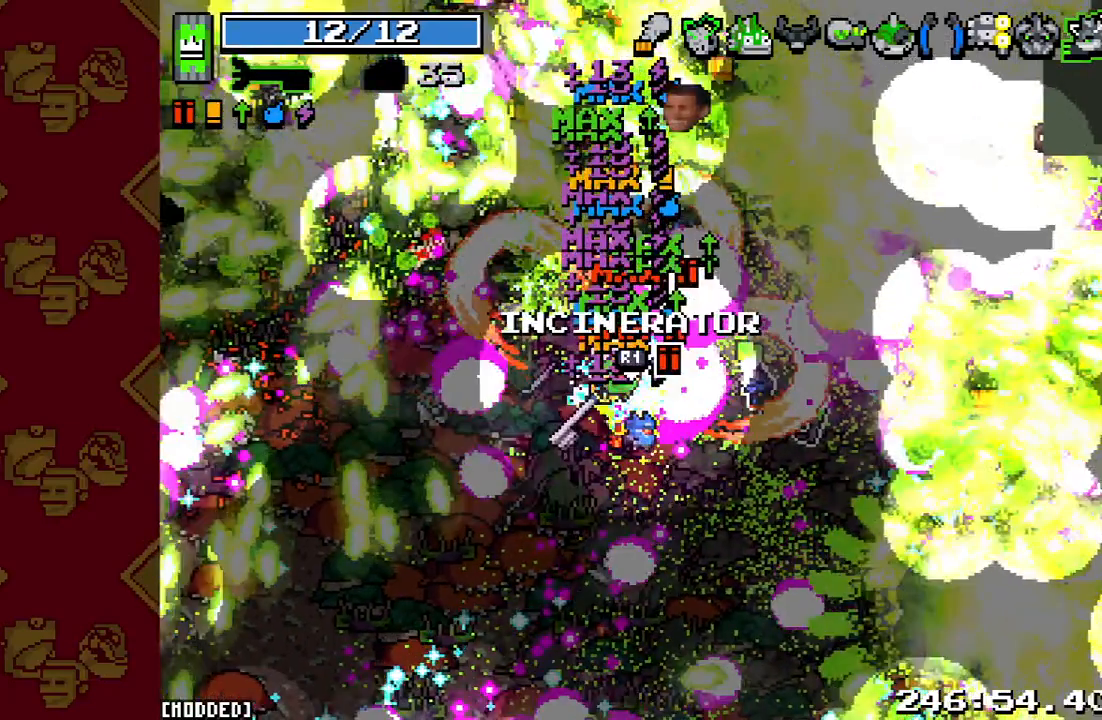
{"buttons": ["R2"], "left_stick": "up", "right_stick": "up", "events": [[33, "L1", "up"]]}